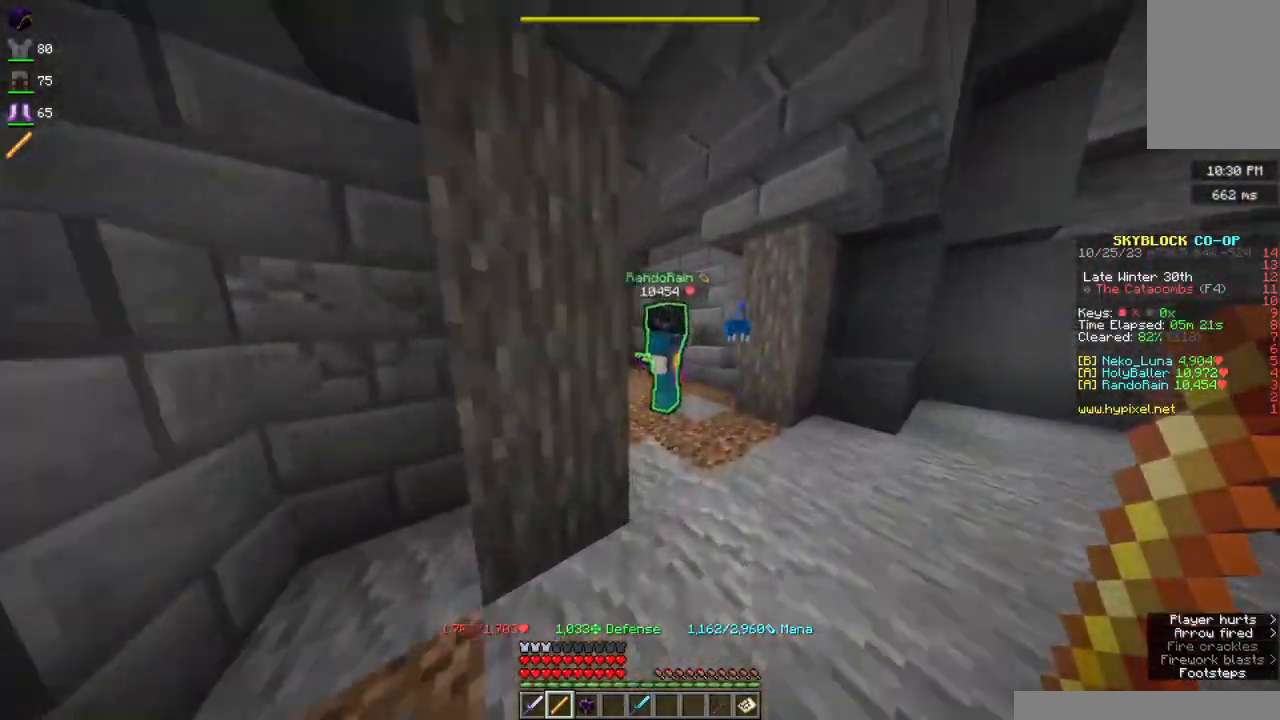
Gameplay with keyboard and mouse; each line is a JSON object with the keys and mouse buttons held at the frame after it. "events" lists presses ("down") and releases ("up") of "a", "d", "s", "space", "w", "mouse_left" and "mouse_right" between this image and that frame as [ms after this image, input, new state], when the widget could be followed in between. "mouse_left", "mouse_right" = the "left", "right" buttons of the "mouse" list. No other keys are recorded. Fast repeated clicks can show as one long hold. Mouse movement is not recorded.
{"keys": ["w"], "mouse": [], "events": [[150, "d", "up"]]}
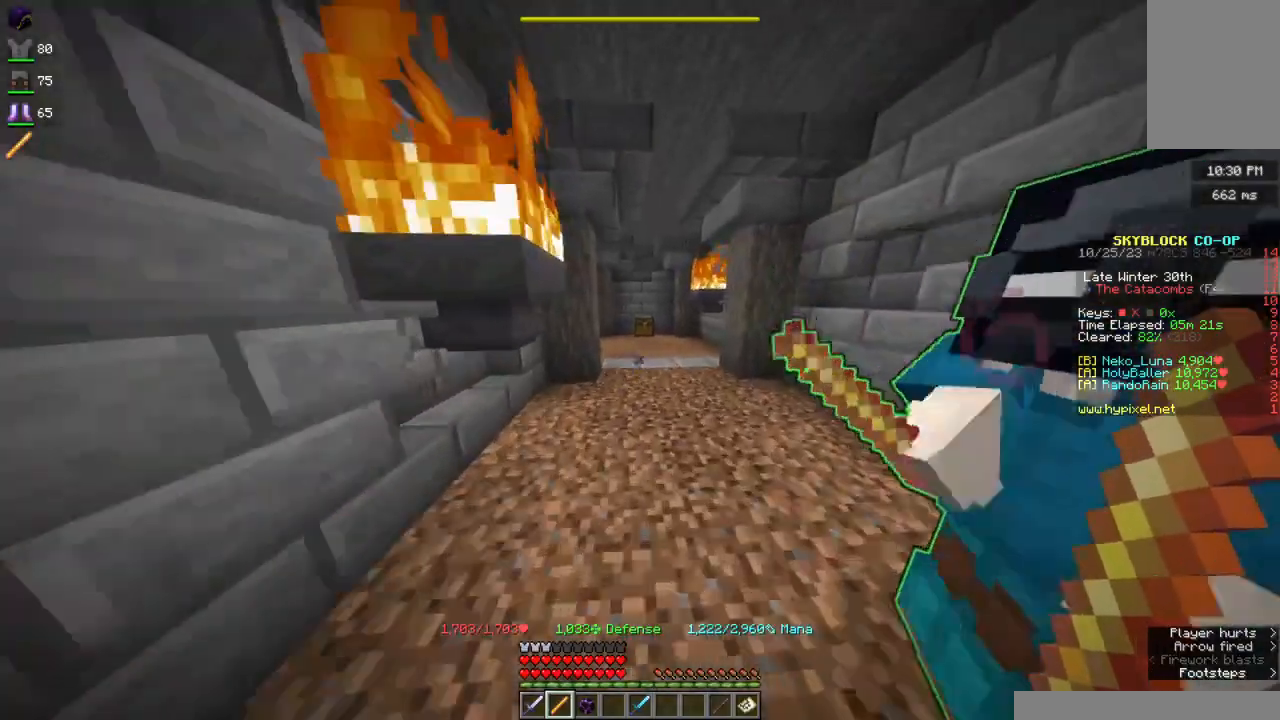
{"keys": [], "mouse": [], "events": [[84, "w", "up"], [367, "w", "down"], [450, "w", "up"]]}
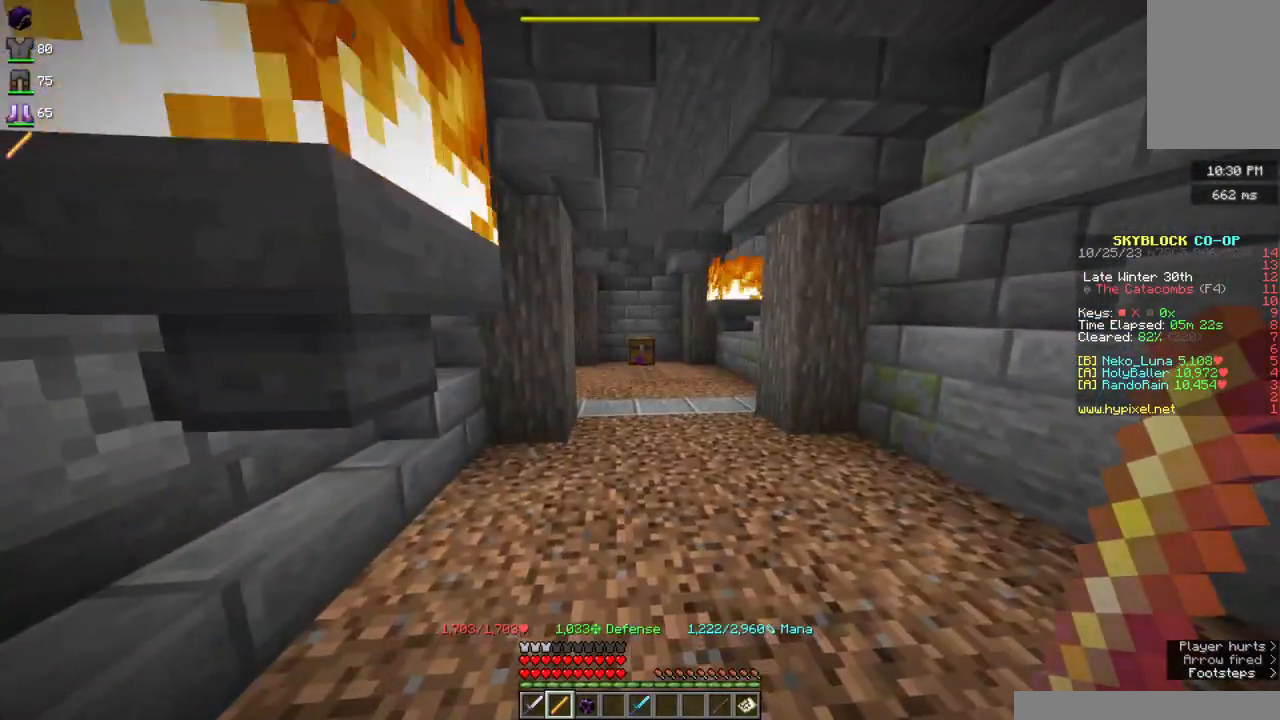
{"keys": [], "mouse": [], "events": [[134, "w", "down"], [367, "w", "up"]]}
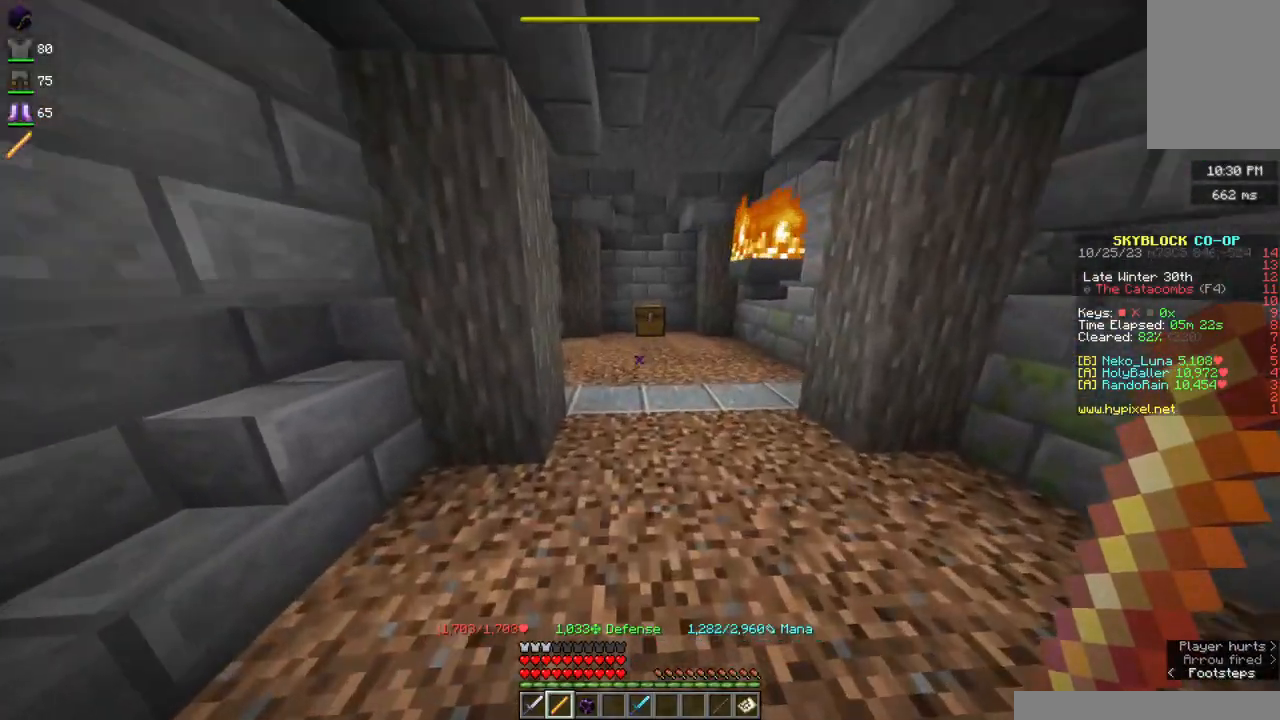
{"keys": [], "mouse": [], "events": [[34, "w", "down"], [134, "d", "down"], [317, "w", "up"], [350, "d", "up"]]}
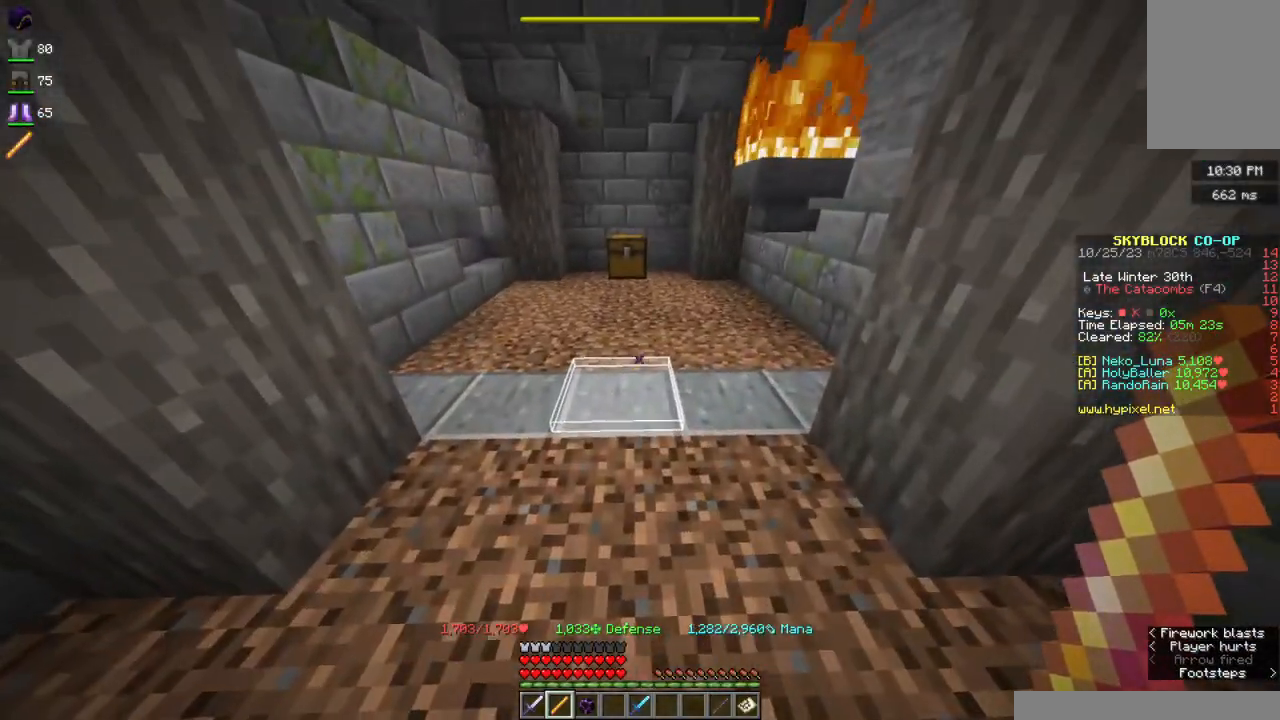
{"keys": [], "mouse": ["right"], "events": [[467, "mouse_right", "down"]]}
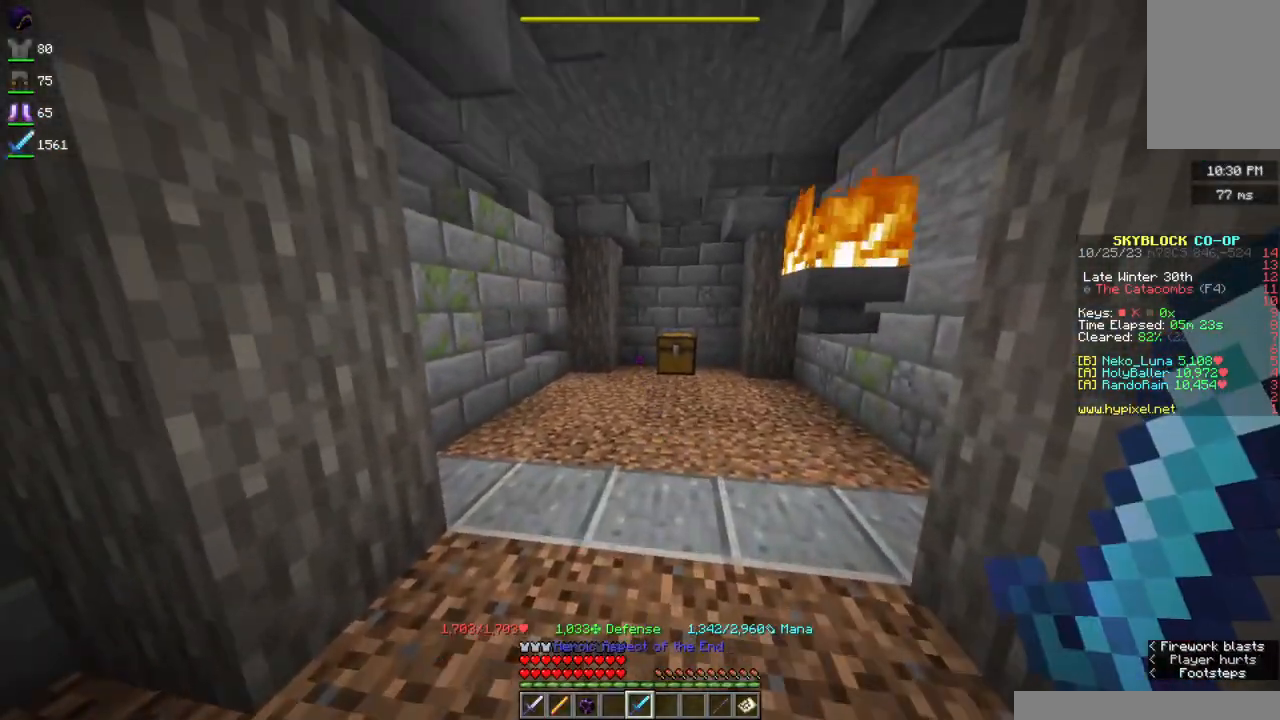
{"keys": ["w"], "mouse": [], "events": [[134, "mouse_right", "up"], [450, "w", "down"]]}
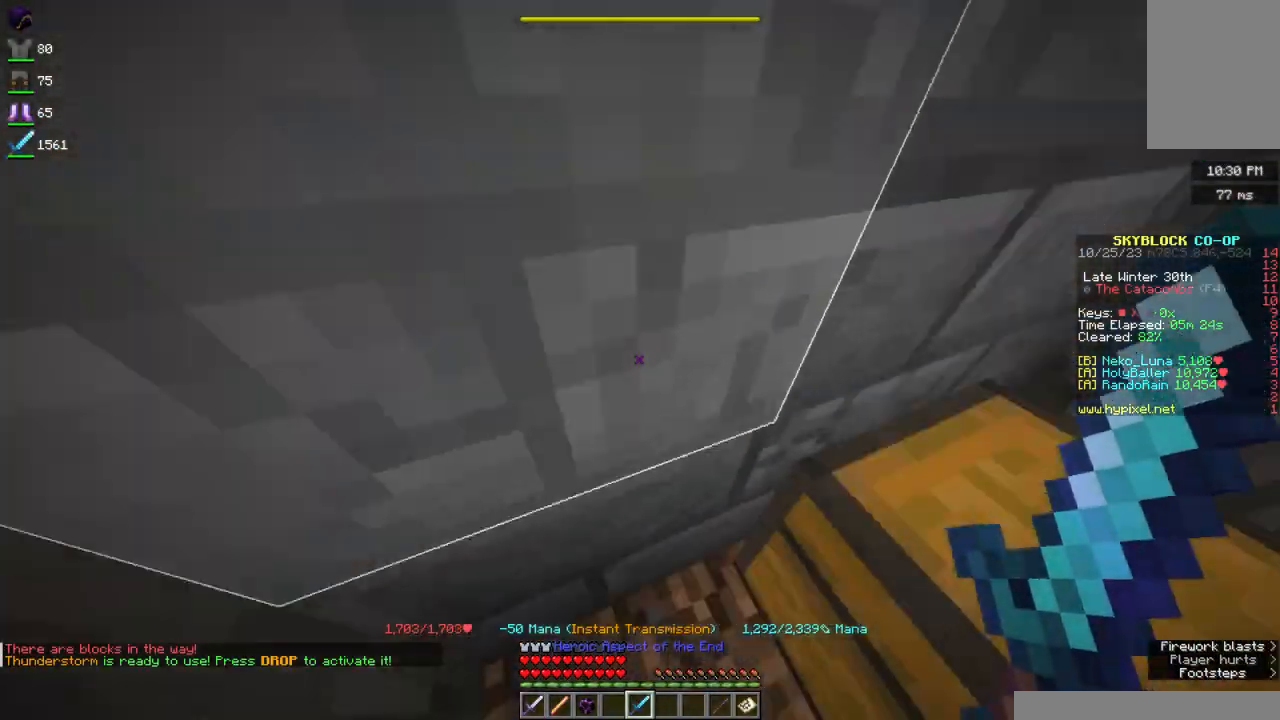
{"keys": [], "mouse": [], "events": [[17, "a", "down"], [100, "a", "up"], [100, "w", "up"], [284, "mouse_right", "down"], [450, "mouse_right", "up"]]}
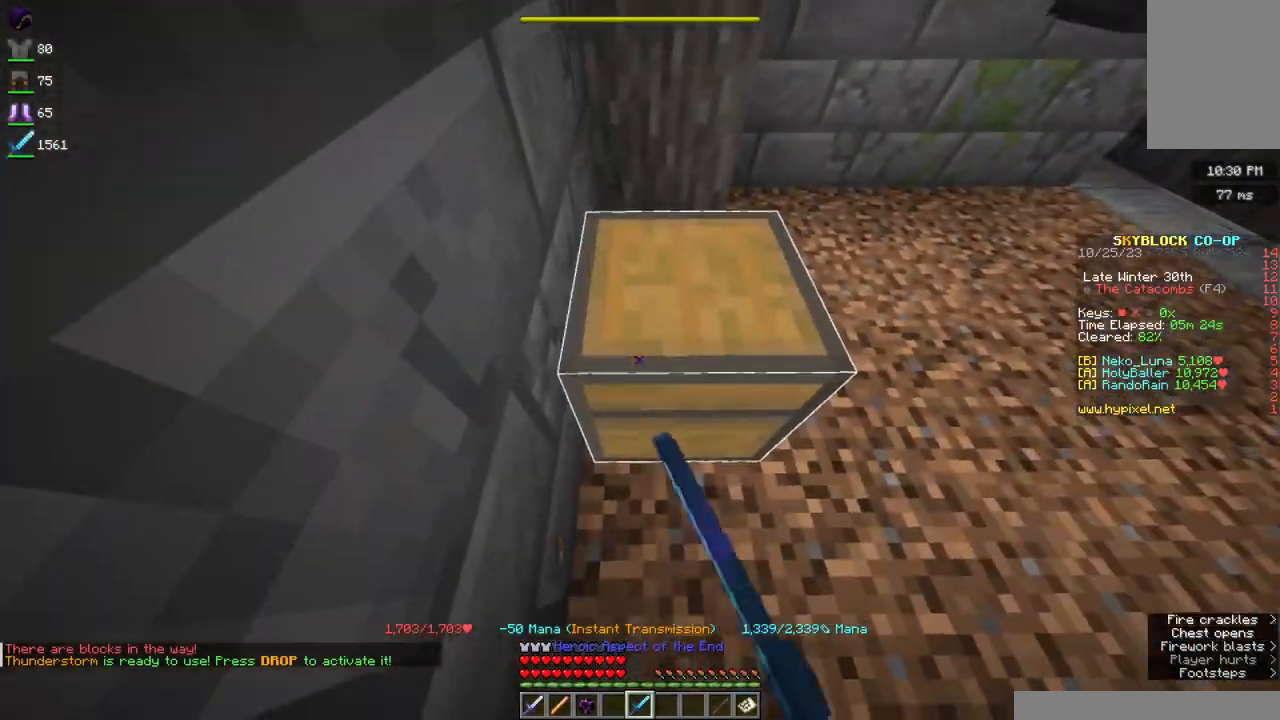
{"keys": ["space", "w"], "mouse": [], "events": [[400, "space", "down"], [434, "w", "down"]]}
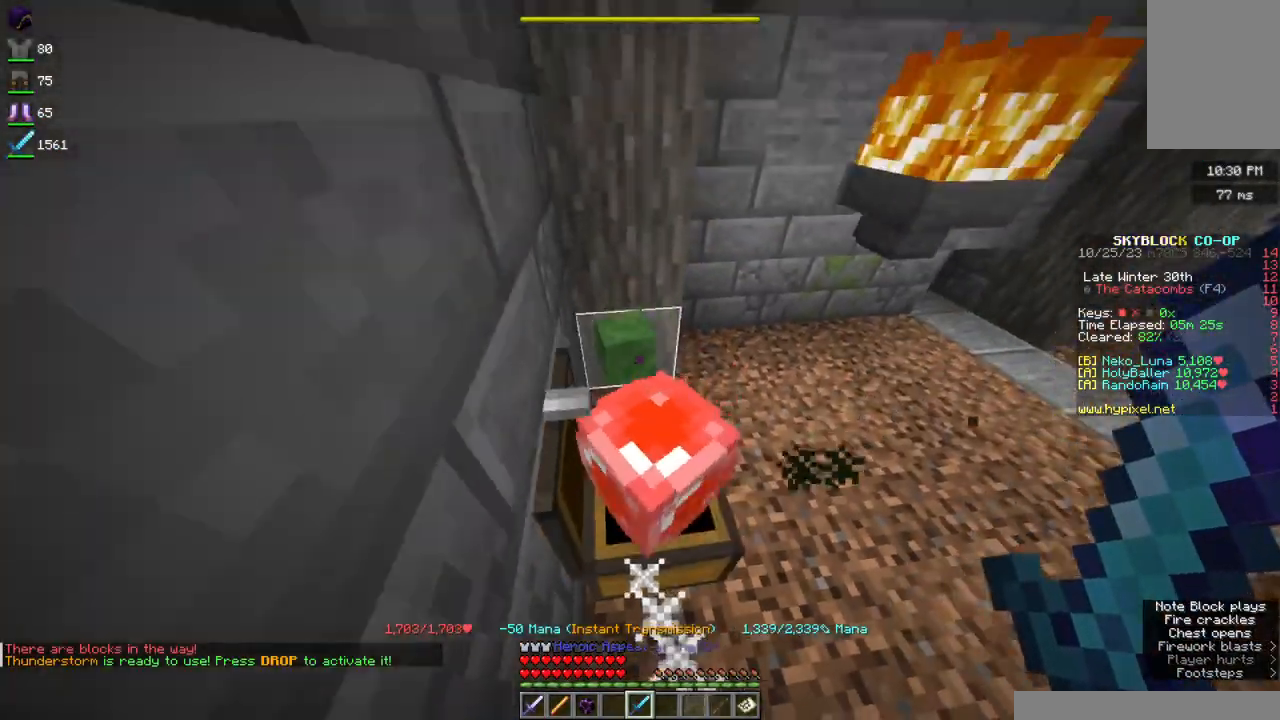
{"keys": [], "mouse": [], "events": [[84, "a", "down"], [100, "space", "up"], [267, "w", "up"], [284, "a", "up"]]}
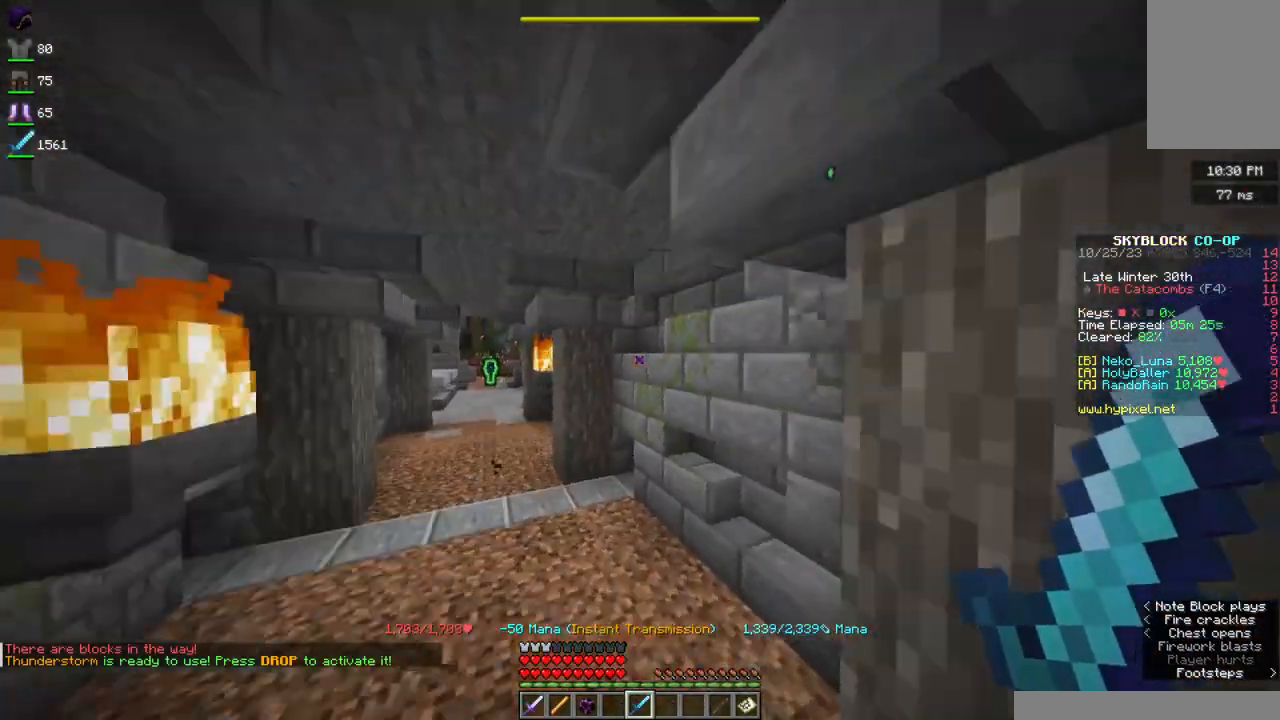
{"keys": [], "mouse": [], "events": []}
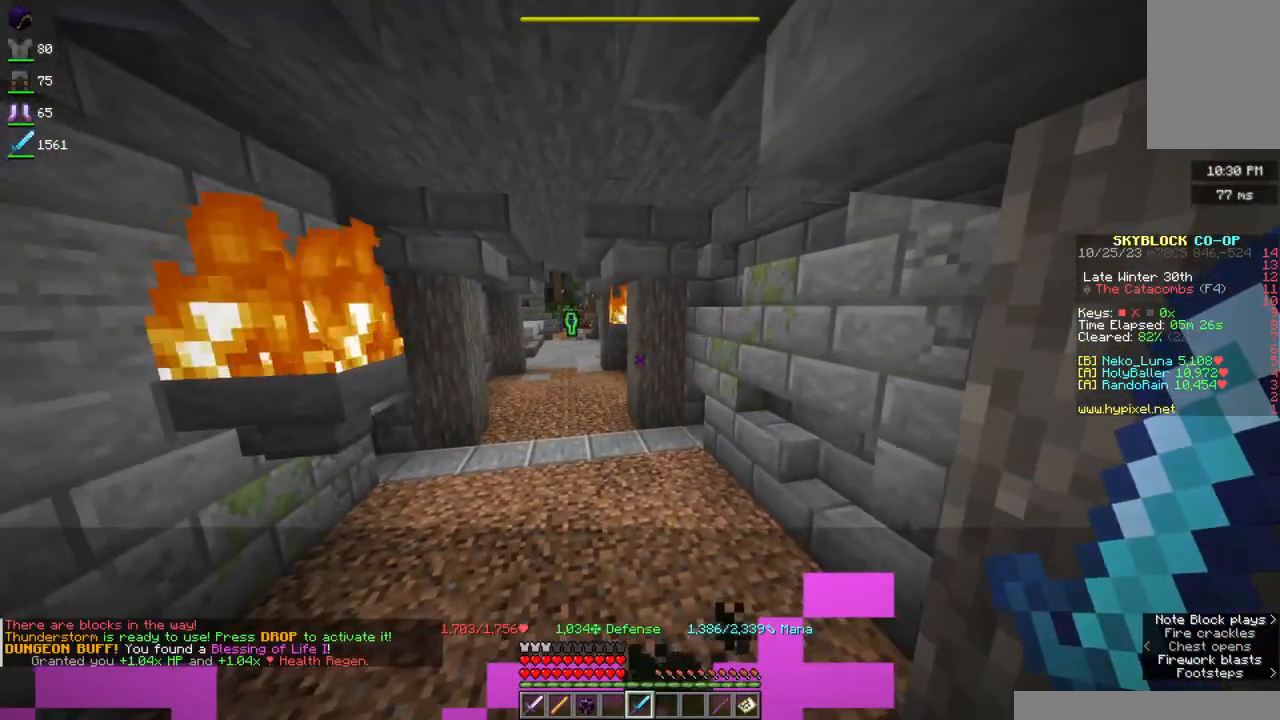
{"keys": [], "mouse": [], "events": []}
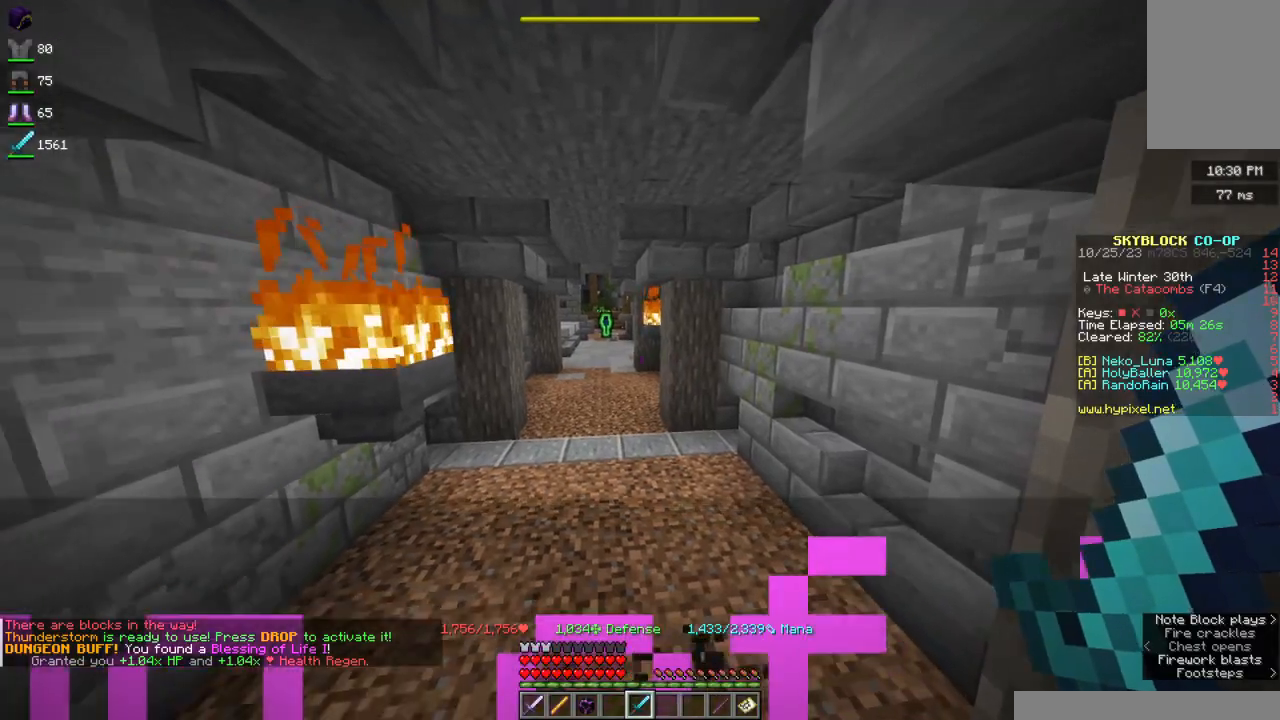
{"keys": [], "mouse": [], "events": []}
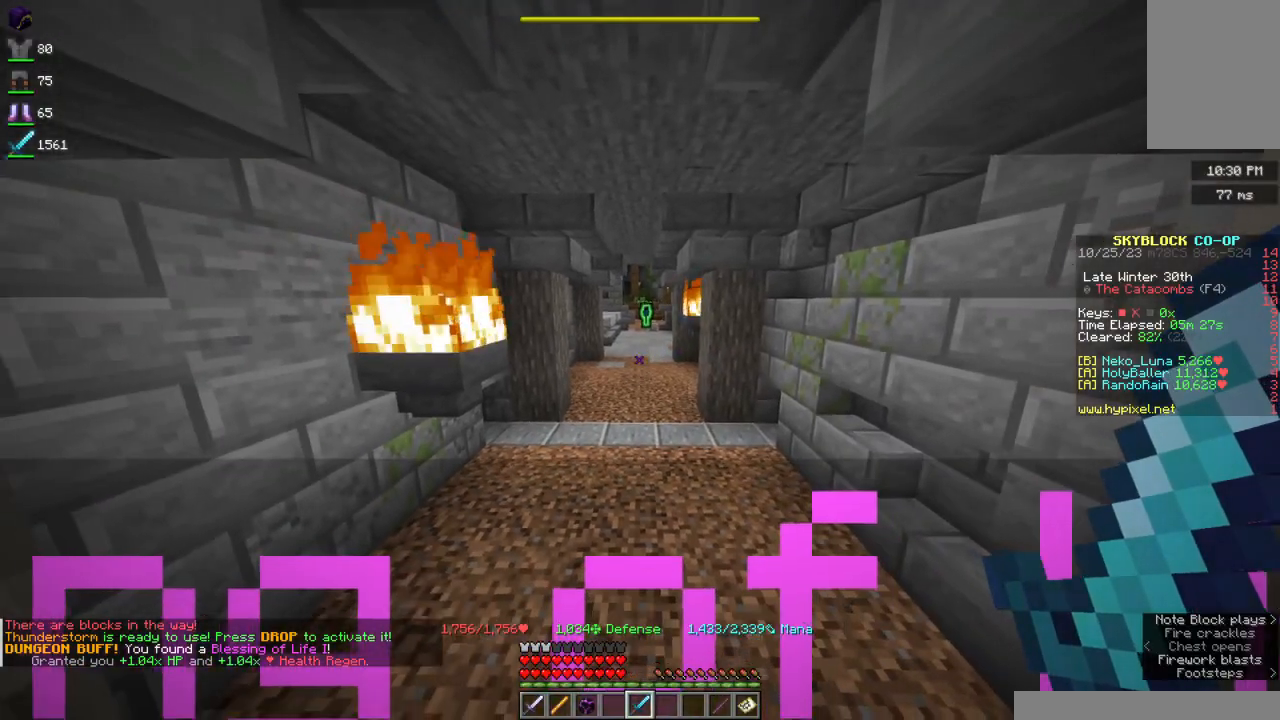
{"keys": ["w"], "mouse": [], "events": [[267, "d", "down"], [350, "w", "down"], [467, "d", "up"]]}
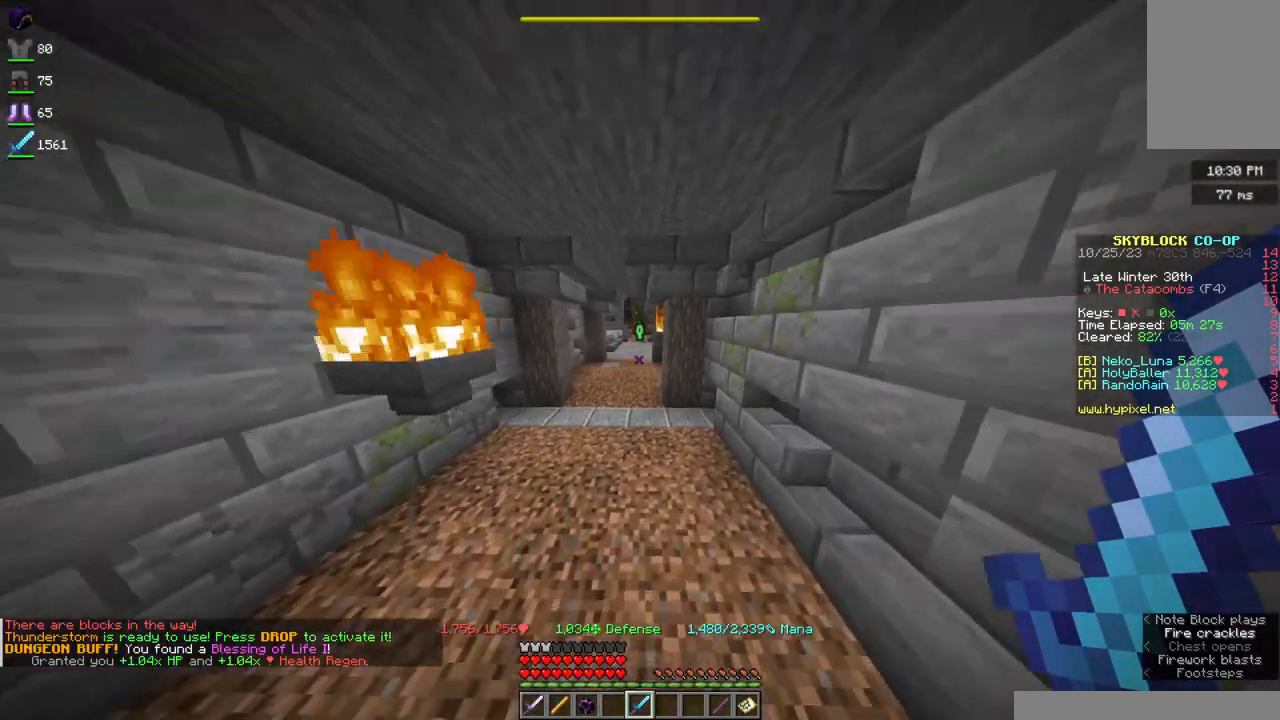
{"keys": [], "mouse": [], "events": [[34, "a", "down"], [234, "w", "up"], [317, "a", "up"]]}
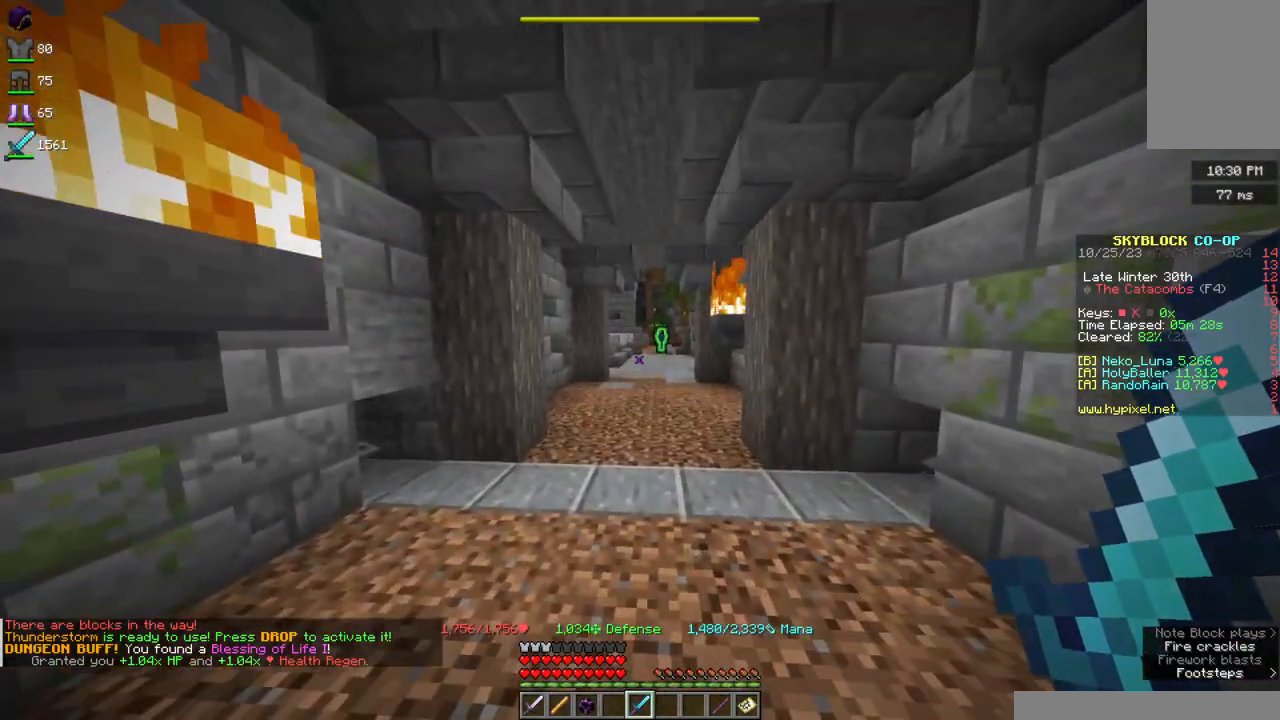
{"keys": ["w"], "mouse": [], "events": [[134, "w", "down"], [200, "mouse_right", "down"], [367, "mouse_right", "up"]]}
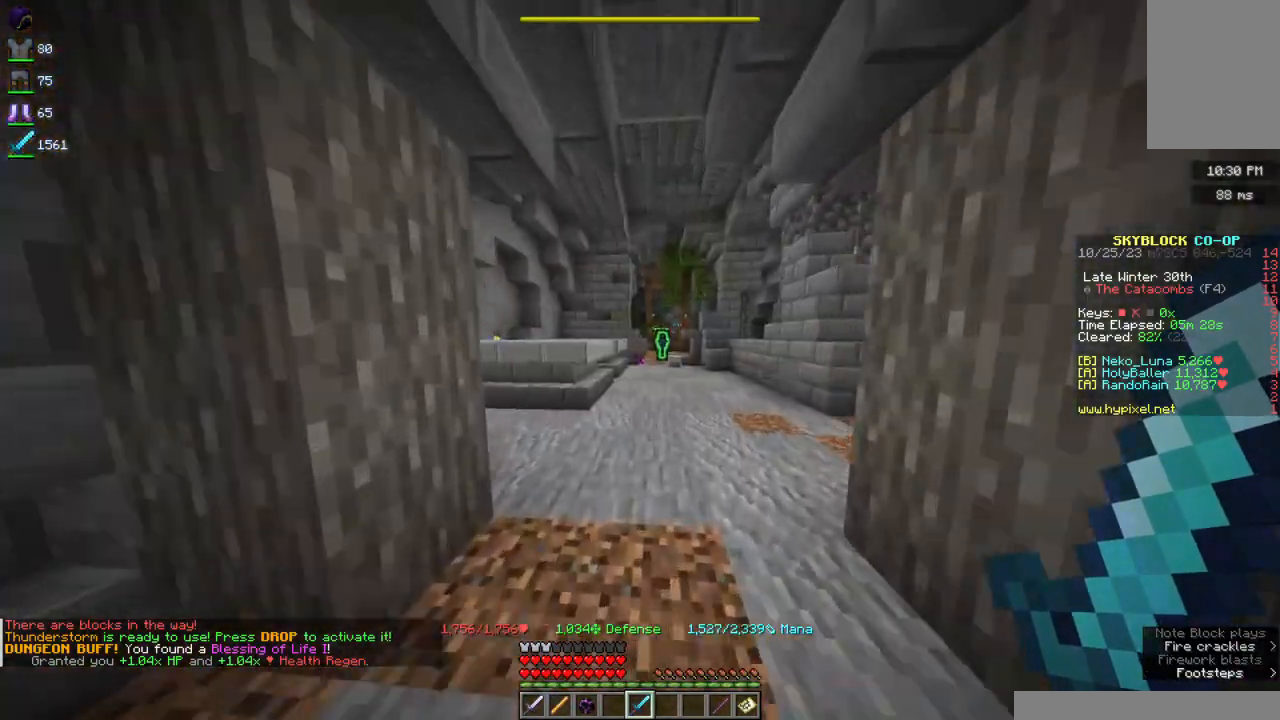
{"keys": ["w"], "mouse": [], "events": []}
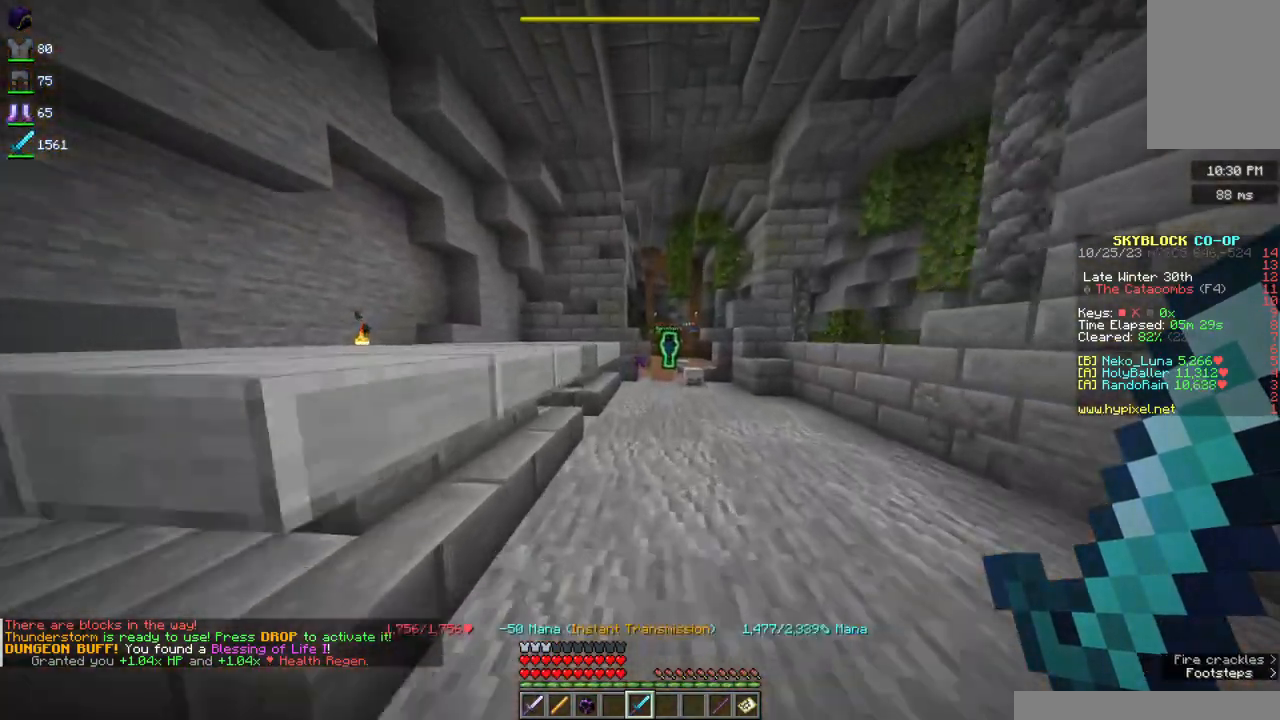
{"keys": ["w"], "mouse": [], "events": [[217, "d", "down"], [367, "d", "up"]]}
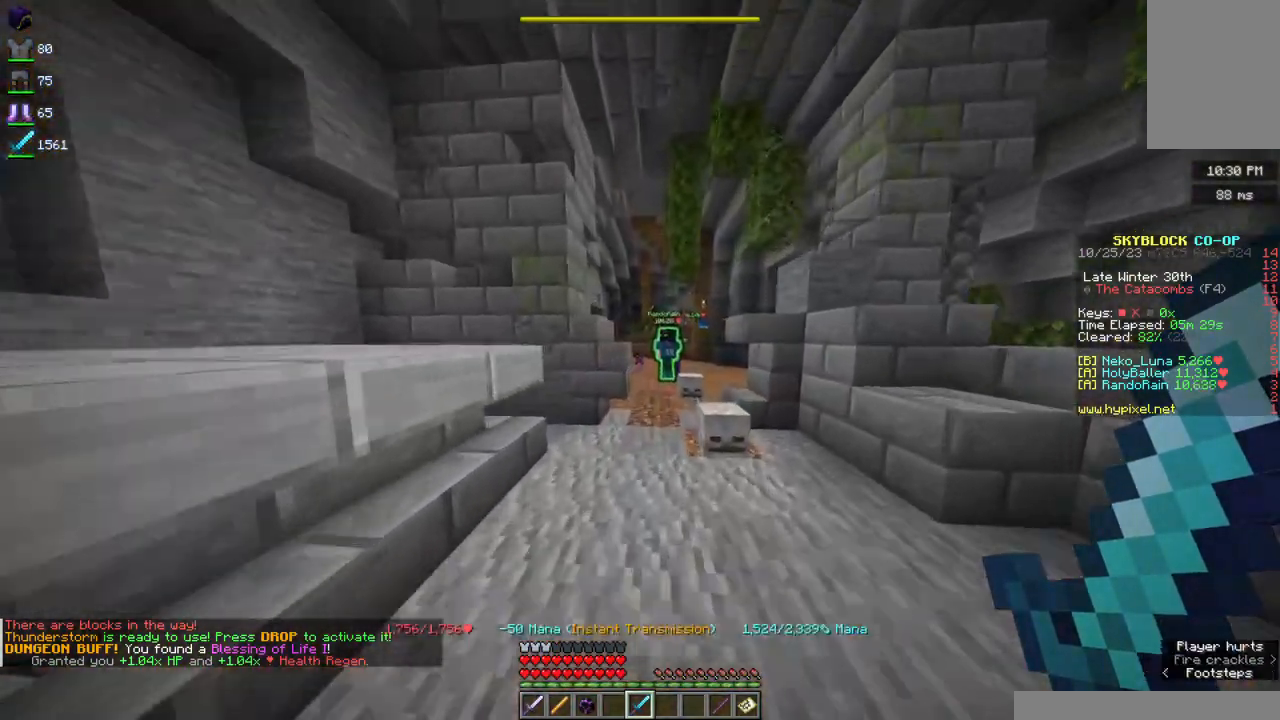
{"keys": [], "mouse": [], "events": [[167, "w", "up"]]}
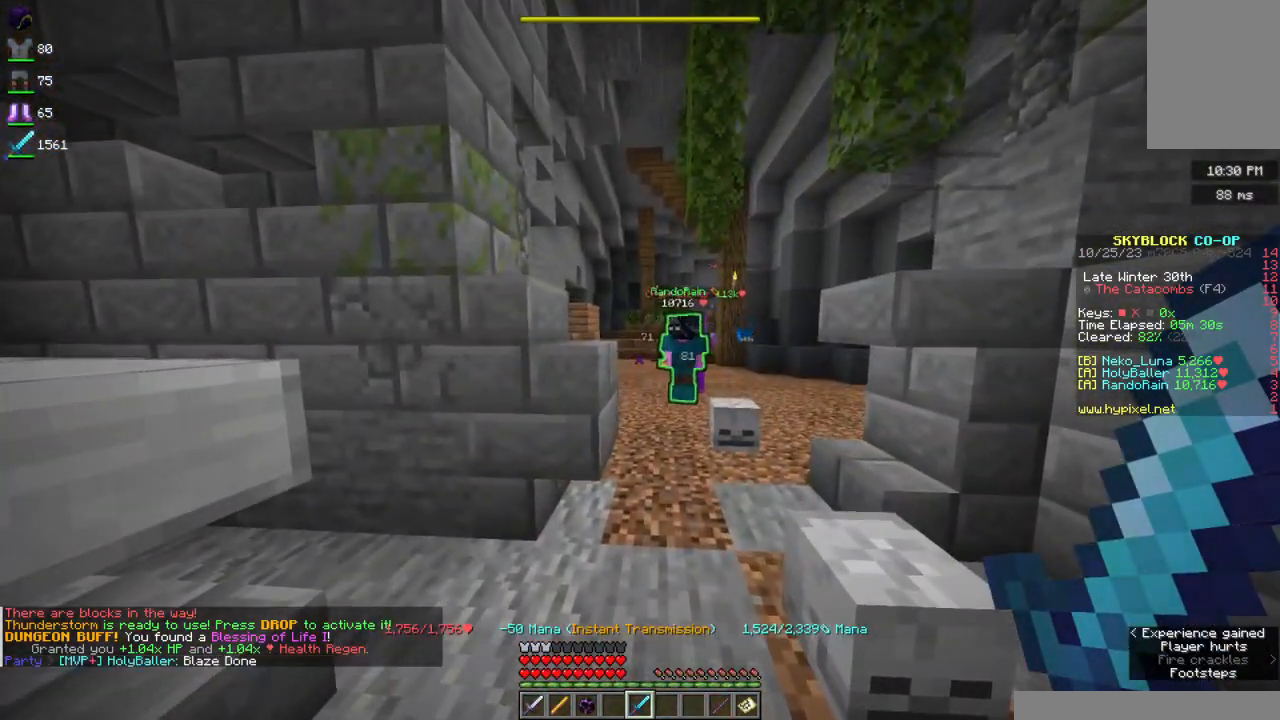
{"keys": [], "mouse": [], "events": []}
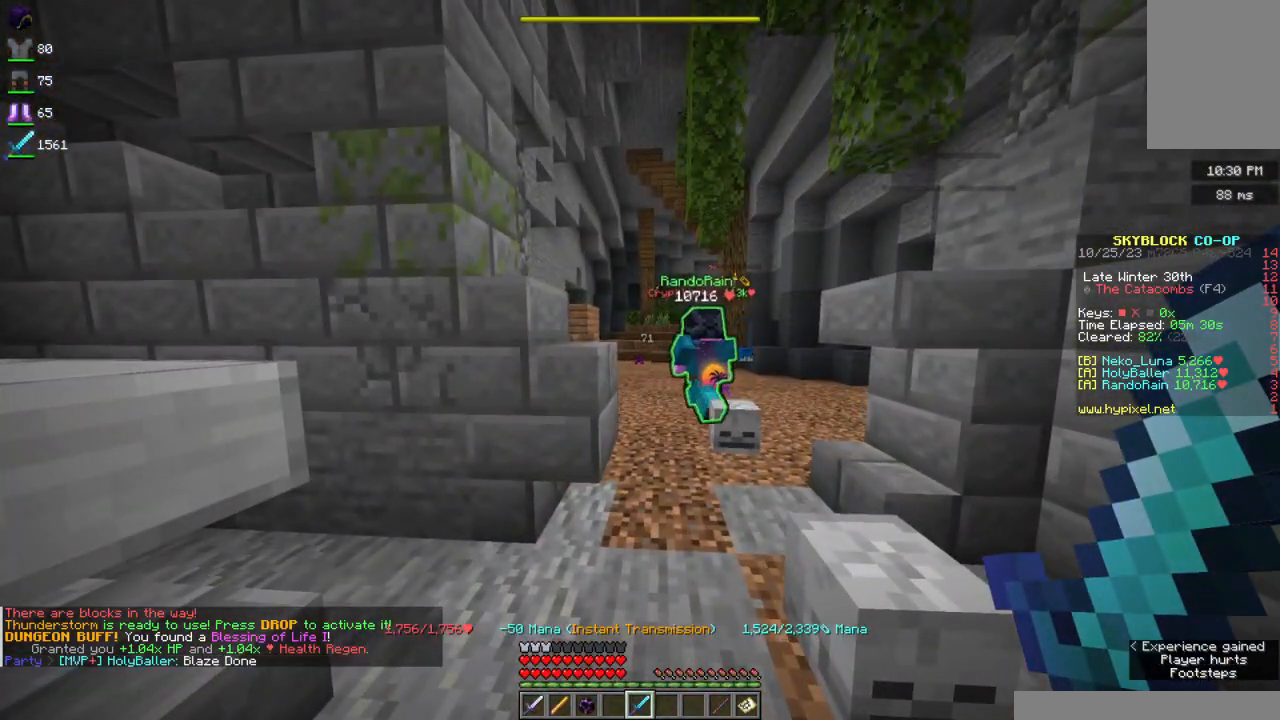
{"keys": [], "mouse": [], "events": []}
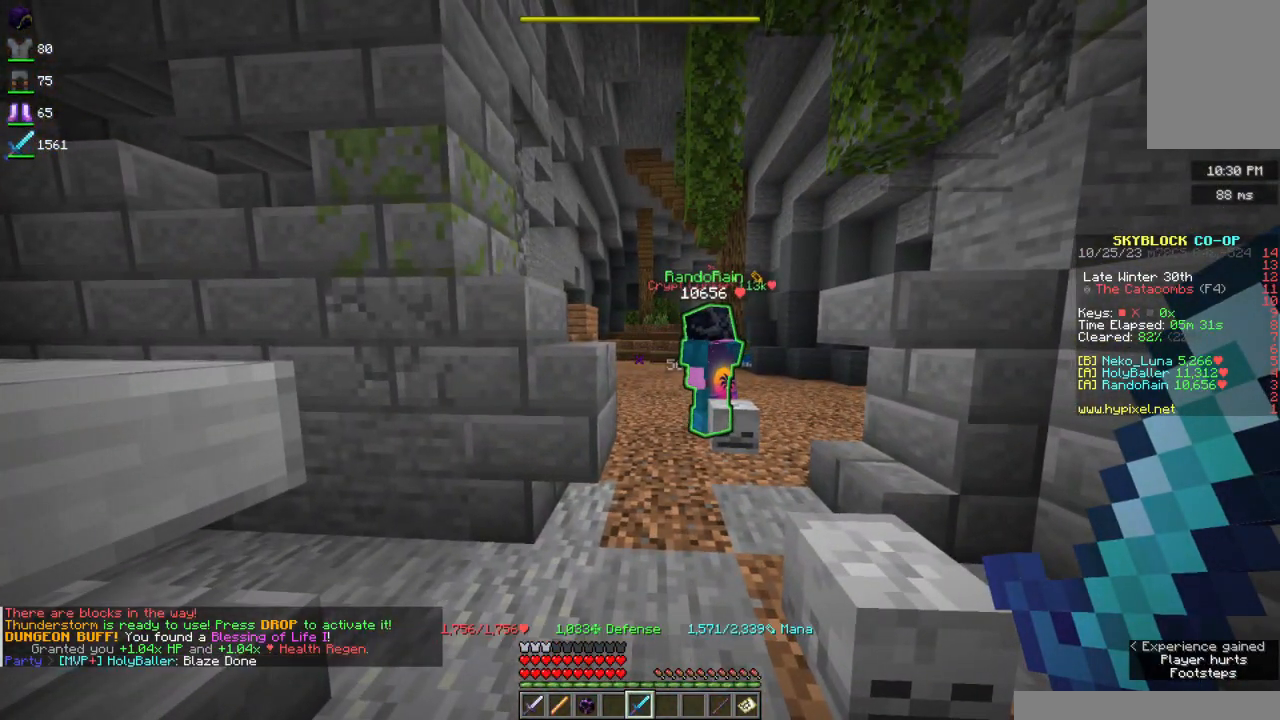
{"keys": [], "mouse": [], "events": []}
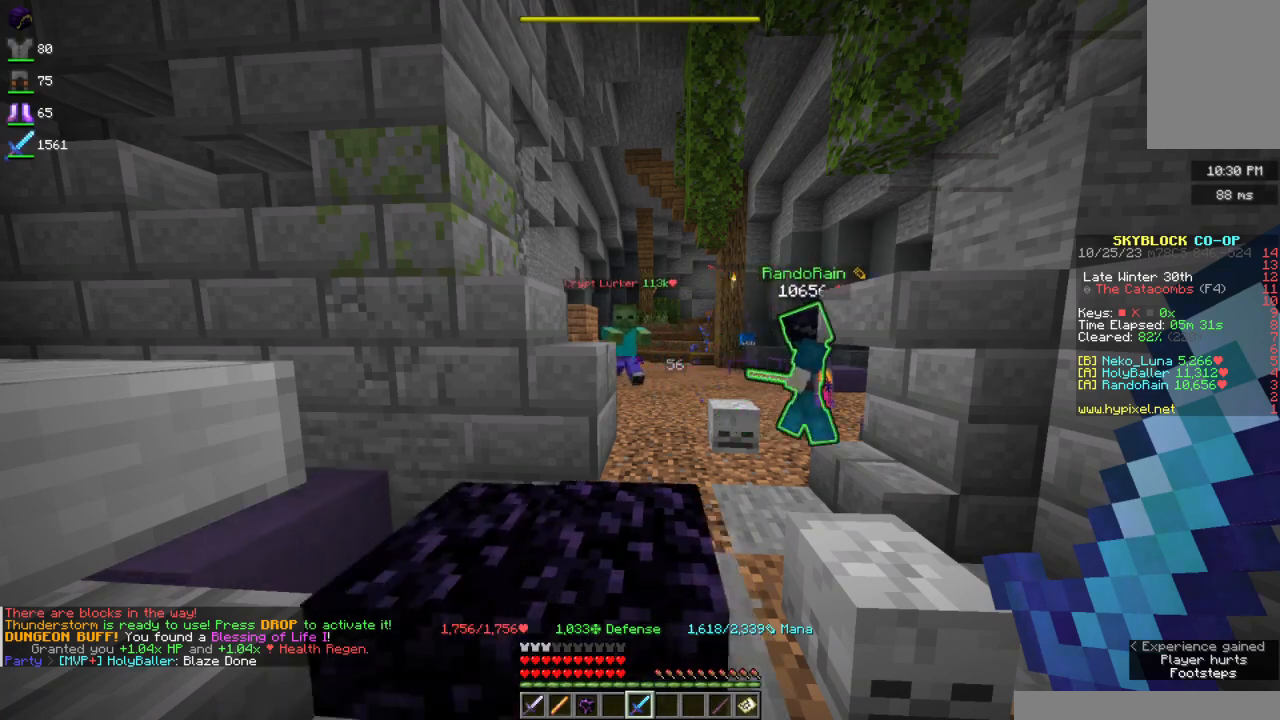
{"keys": [], "mouse": [], "events": []}
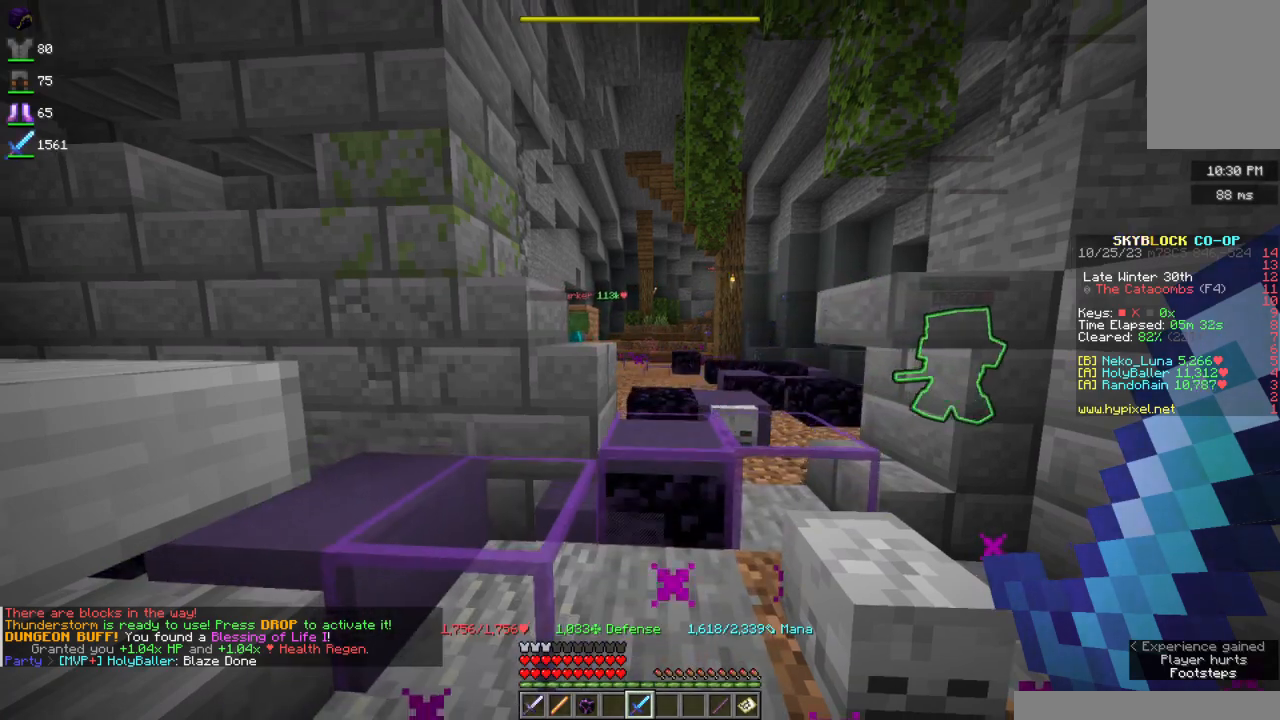
{"keys": [], "mouse": [], "events": []}
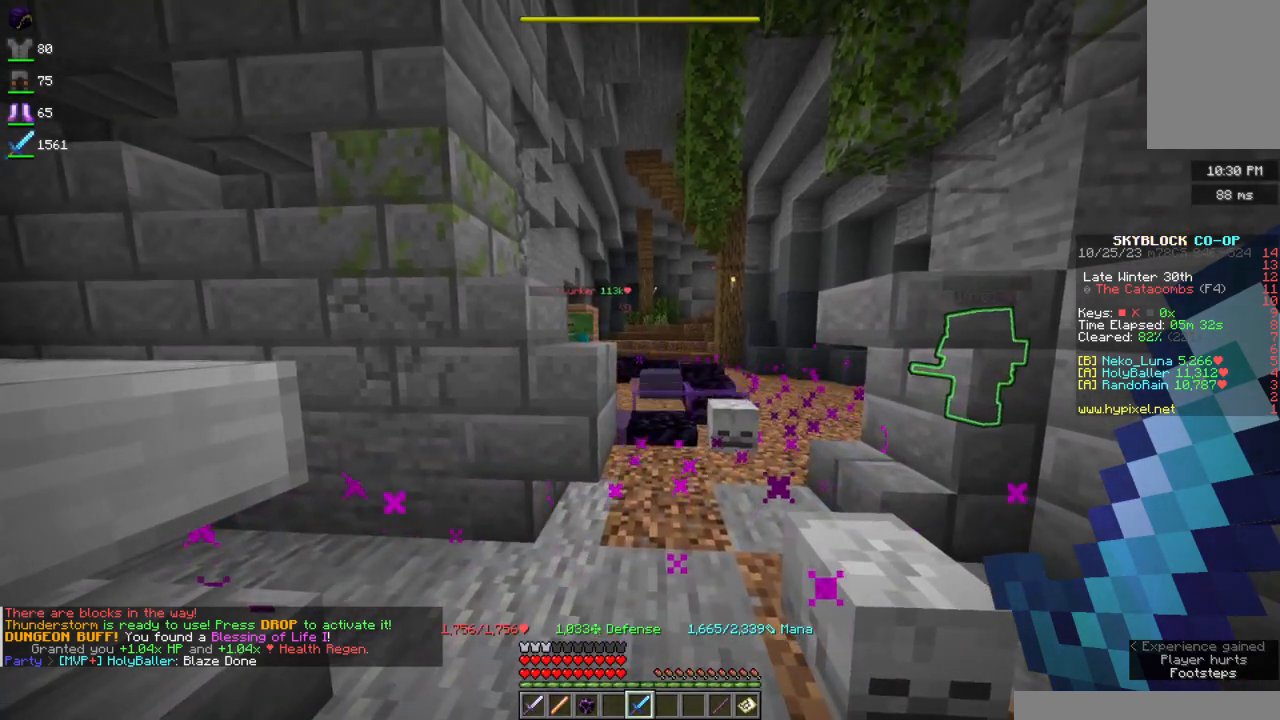
{"keys": [], "mouse": [], "events": []}
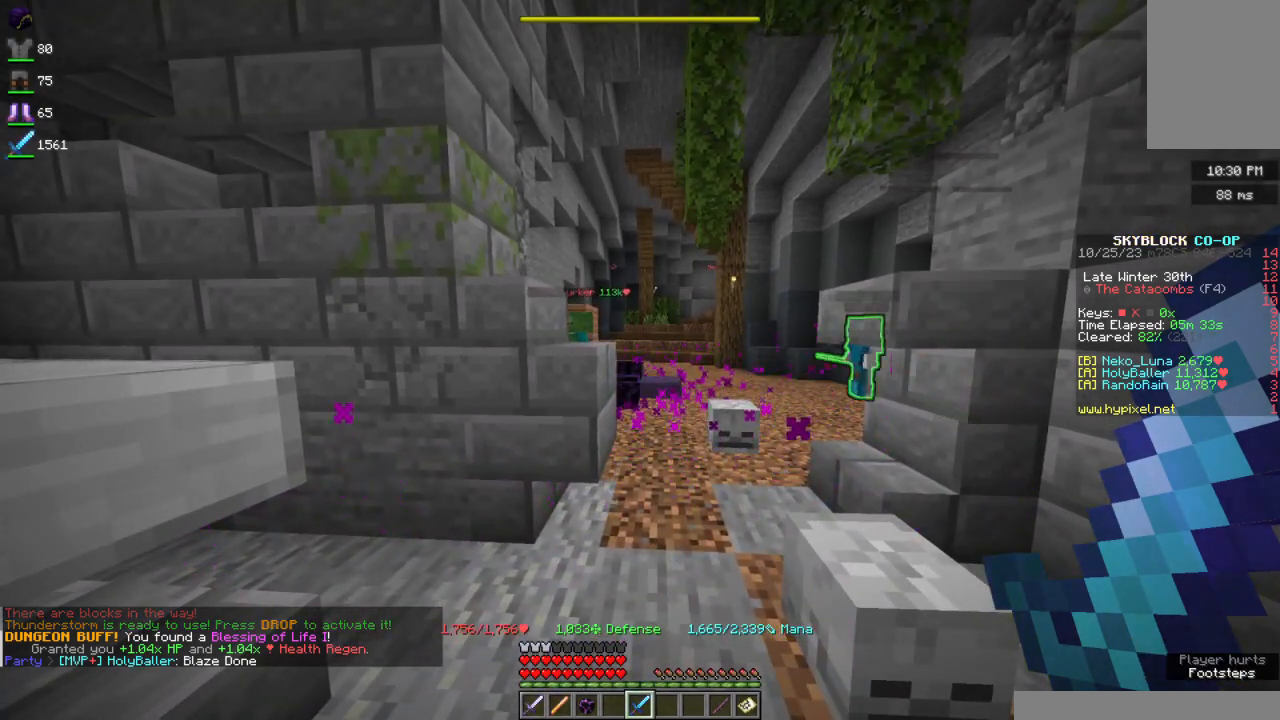
{"keys": [], "mouse": [], "events": []}
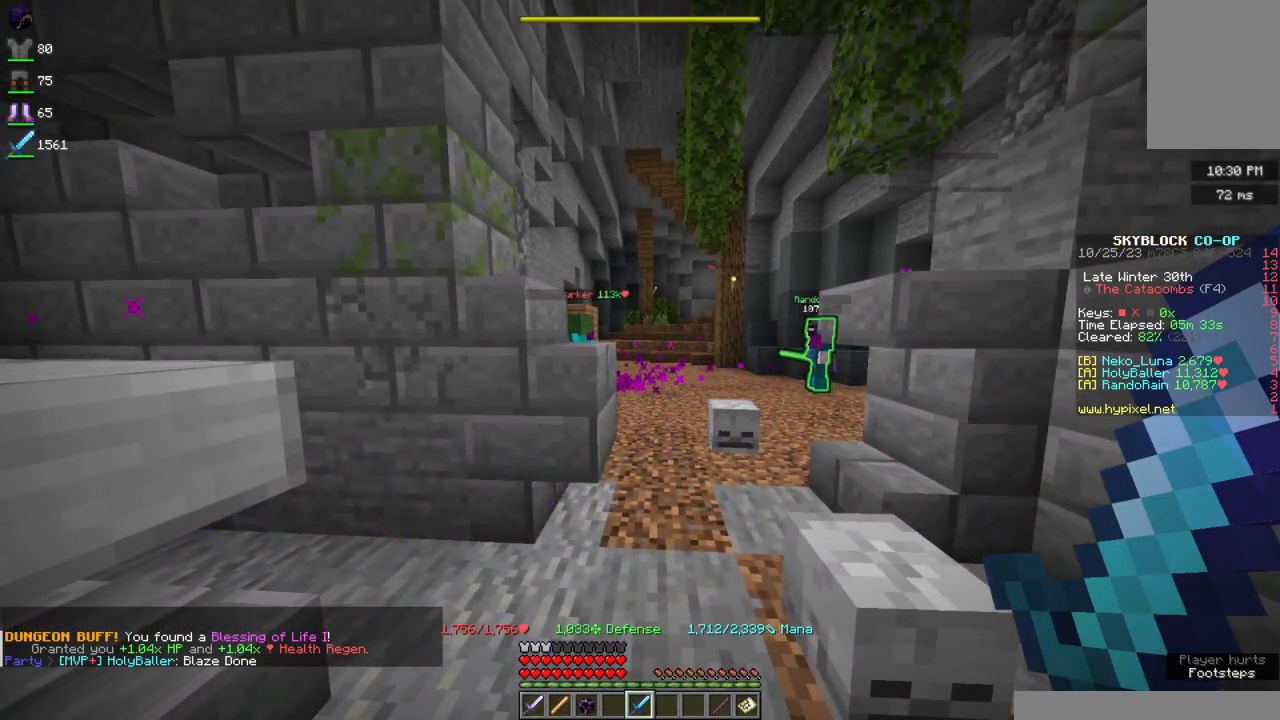
{"keys": ["d", "w"], "mouse": [], "events": [[200, "d", "down"], [200, "w", "down"]]}
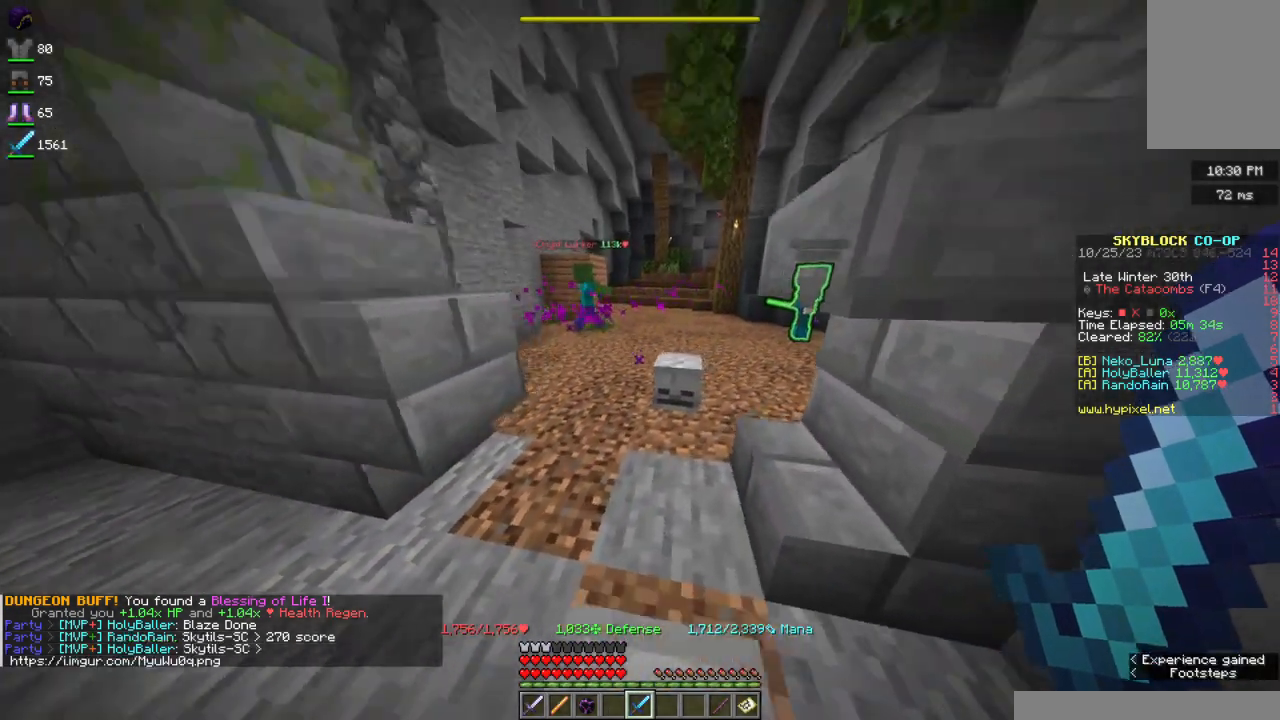
{"keys": ["a", "w"], "mouse": [], "events": [[100, "d", "up"], [150, "w", "up"], [317, "a", "down"], [384, "w", "down"]]}
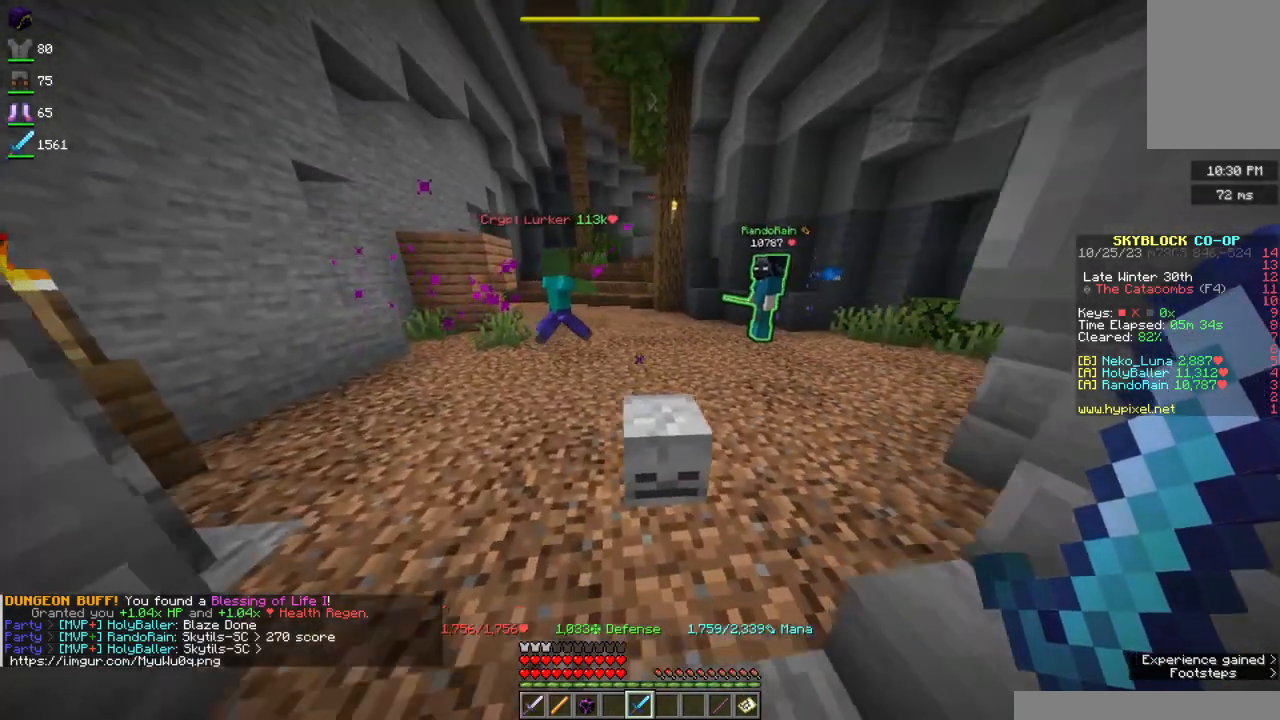
{"keys": [], "mouse": [], "events": [[34, "a", "up"], [117, "w", "up"]]}